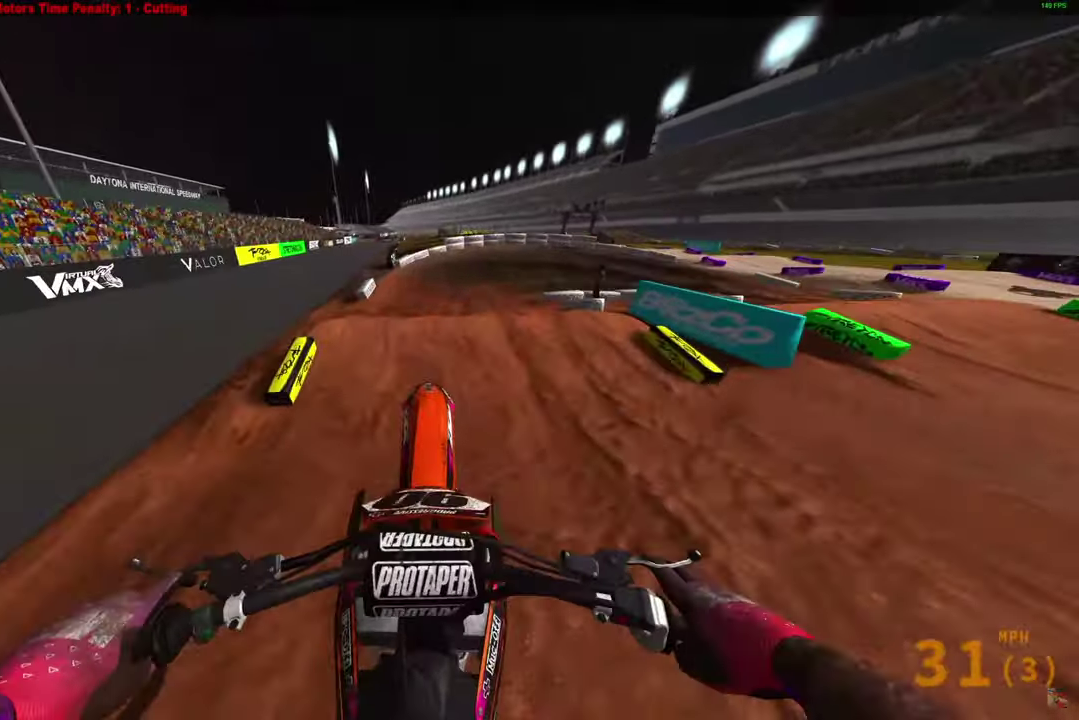
Gameplay with a controller (PlayStation layout); each line is a JSON object with the inputs held at the frame after it (dt_ms = milliseconds from this image to that frame). "button_events" lists button changes between this image and that frame as [ms after this image, input, new state], when the widget could be followed in between (sticks are given only as held states).
{"dt_ms": 600, "buttons": ["R2"], "left_stick": "center", "right_stick": "down", "button_events": [[183, "L2", "down"], [300, "R2", "down"], [517, "L2", "up"]]}
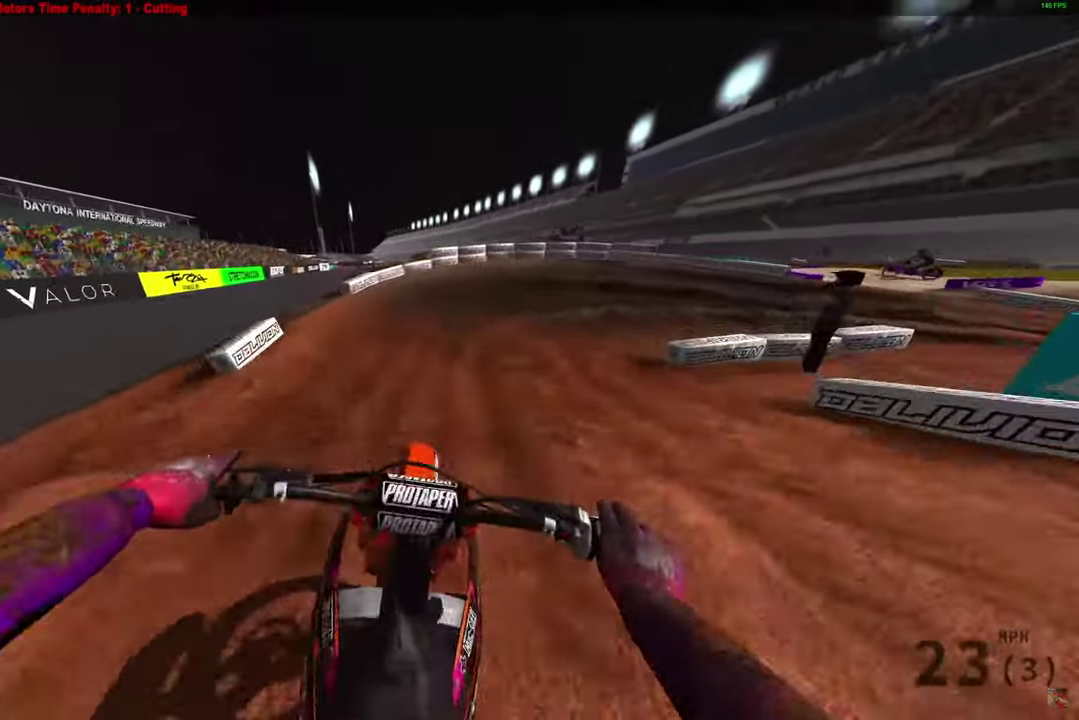
{"dt_ms": 300, "buttons": ["R2"], "left_stick": "right", "right_stick": "up-left", "button_events": []}
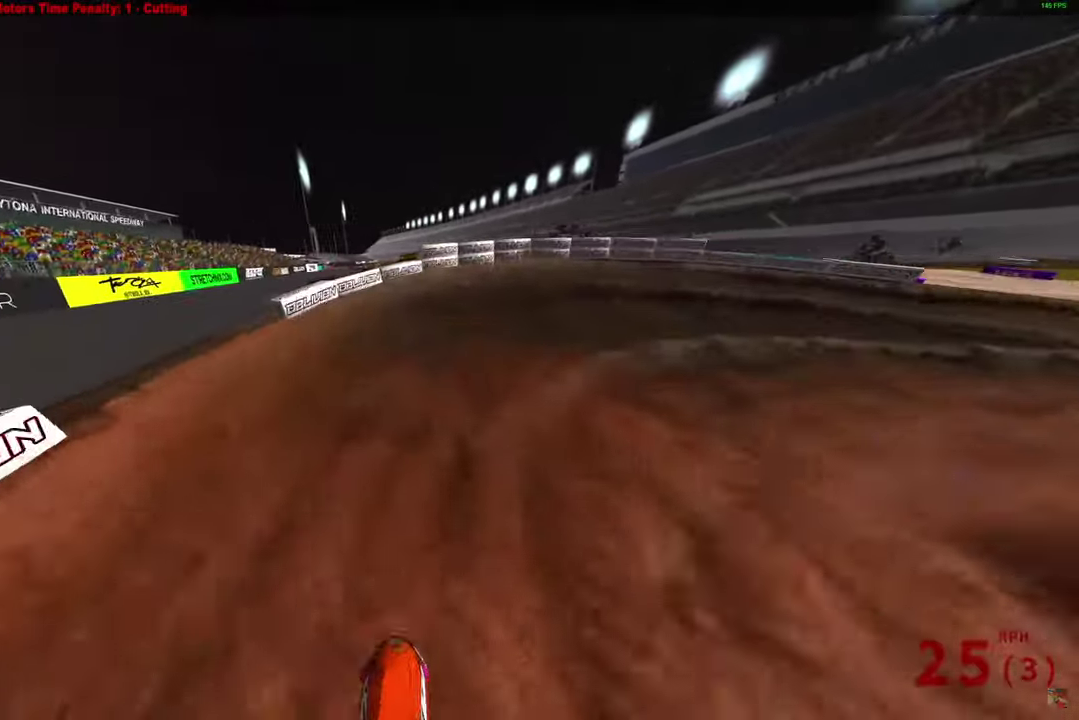
{"dt_ms": 700, "buttons": ["L2"], "left_stick": "right", "right_stick": "left", "button_events": [[233, "R2", "up"], [700, "L2", "down"]]}
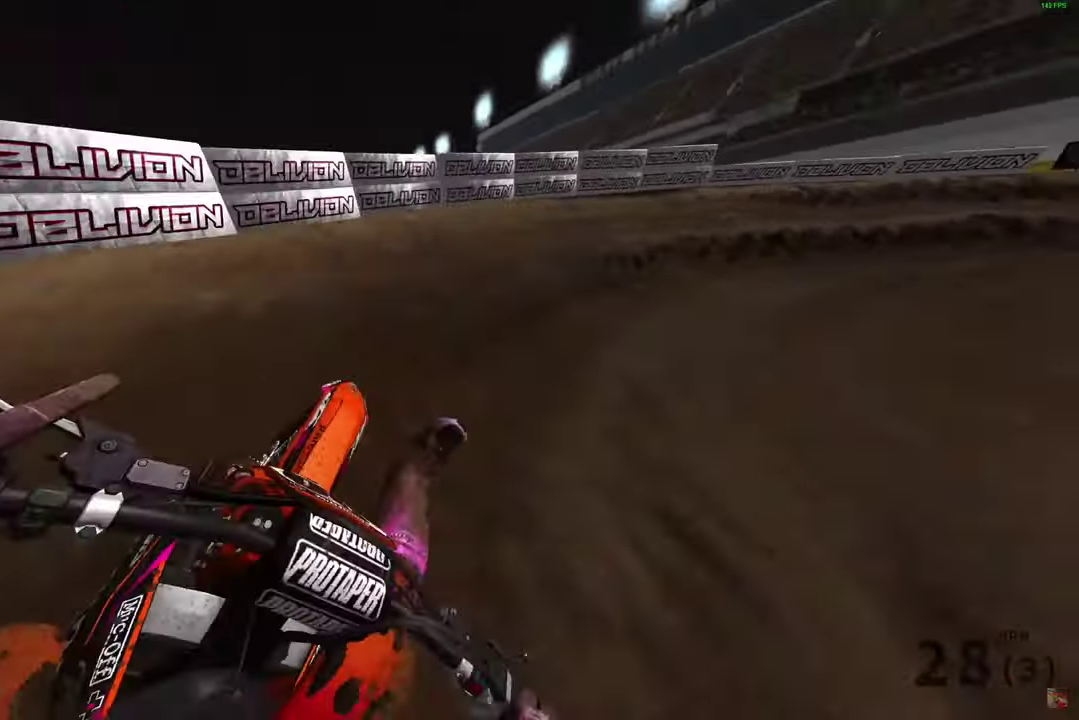
{"dt_ms": 300, "buttons": [], "left_stick": "right", "right_stick": "left", "button_events": [[250, "L2", "up"]]}
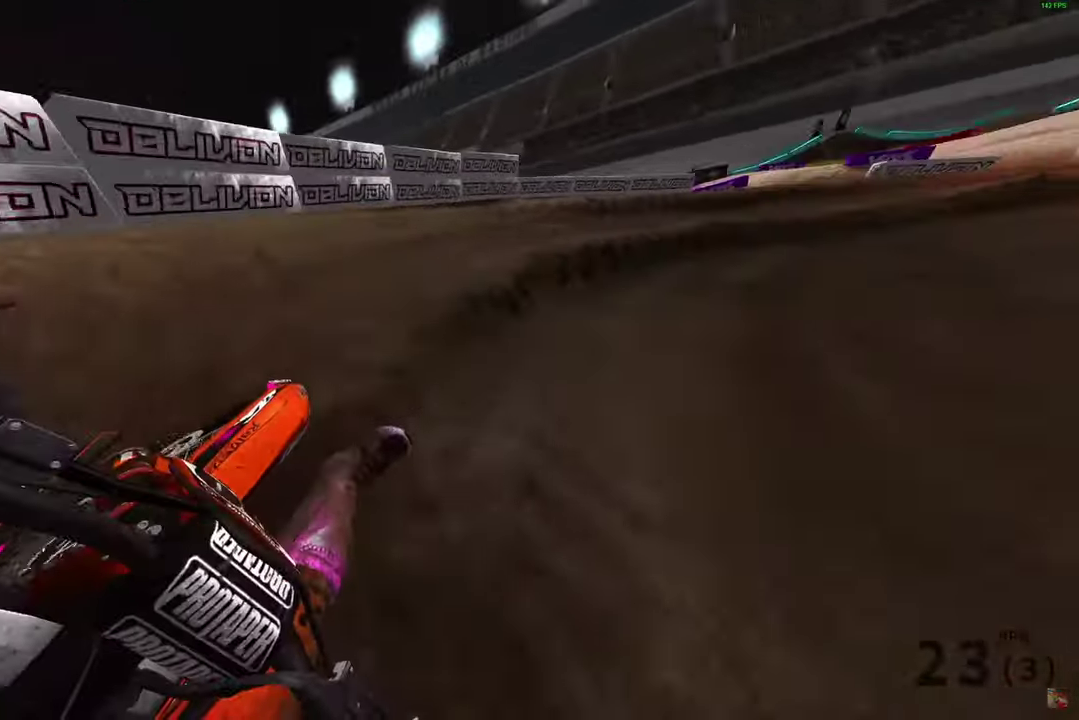
{"dt_ms": 900, "buttons": ["R2"], "left_stick": "right", "right_stick": "center", "button_events": [[33, "R2", "down"], [283, "R2", "up"], [350, "R2", "down"]]}
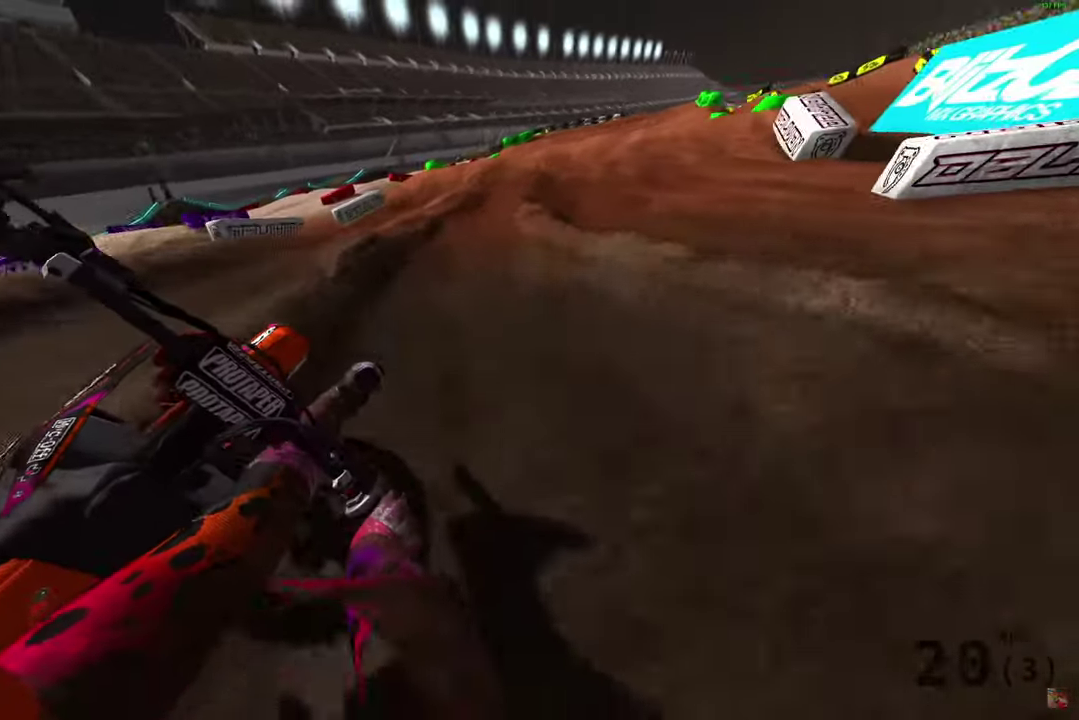
{"dt_ms": 300, "buttons": ["R2"], "left_stick": "center", "right_stick": "center", "button_events": []}
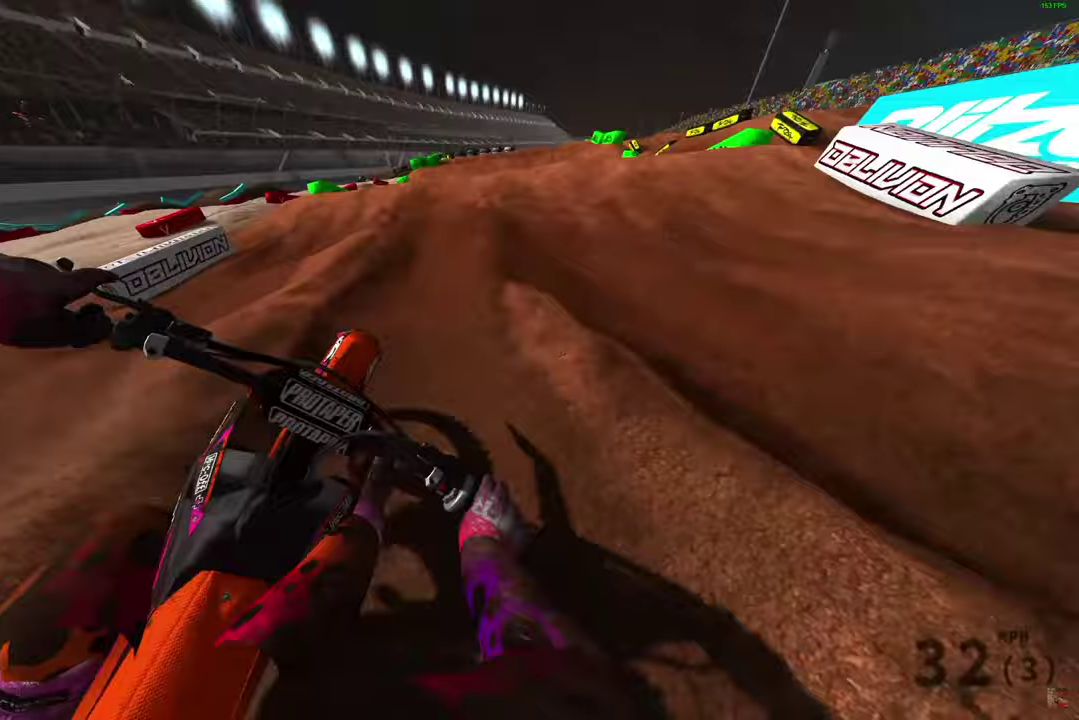
{"dt_ms": 500, "buttons": ["R2"], "left_stick": "left", "right_stick": "down", "button_events": [[217, "R2", "up"], [367, "R2", "down"]]}
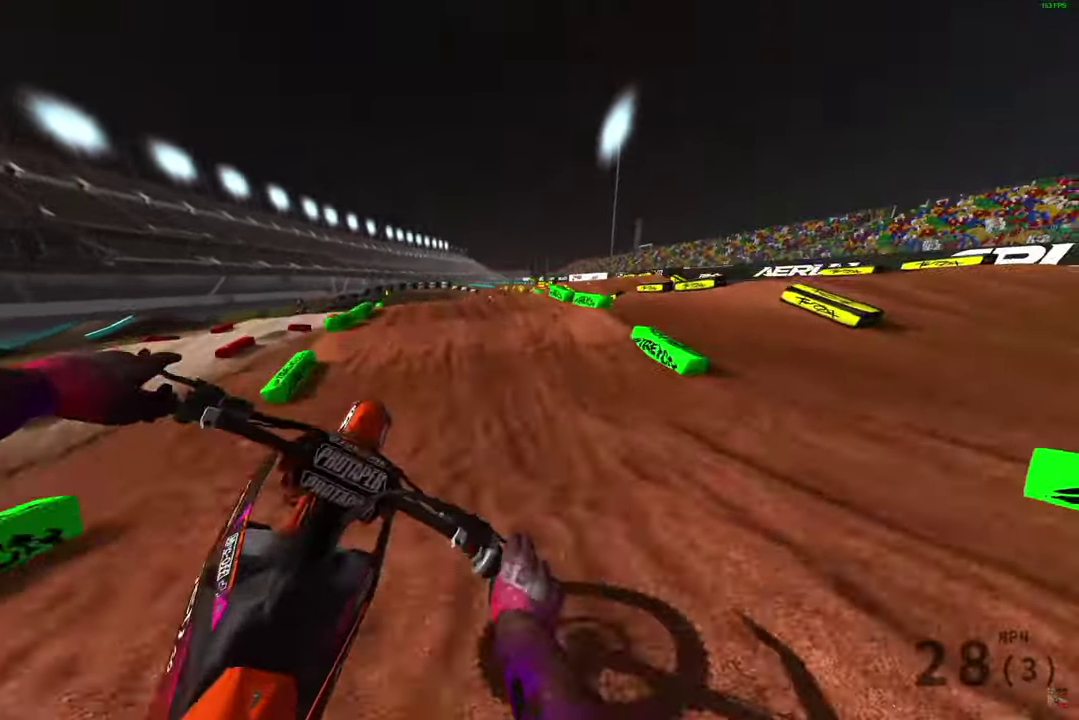
{"dt_ms": 500, "buttons": ["R2"], "left_stick": "center", "right_stick": "down-right", "button_events": []}
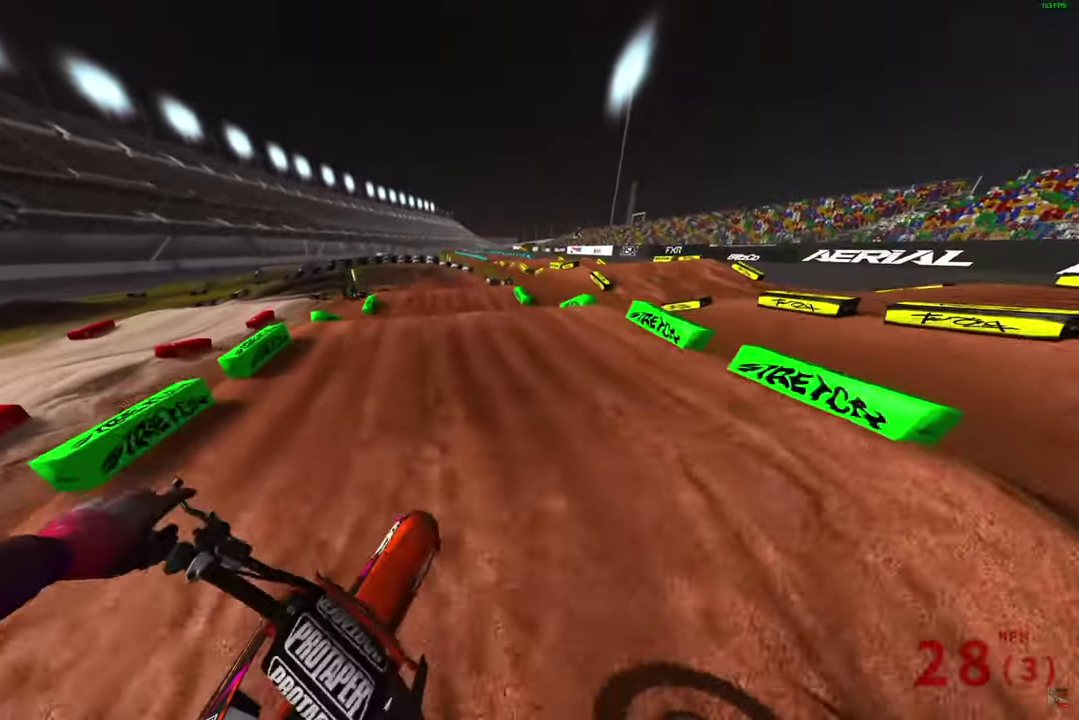
{"dt_ms": 400, "buttons": ["R2"], "left_stick": "center", "right_stick": "up", "button_events": []}
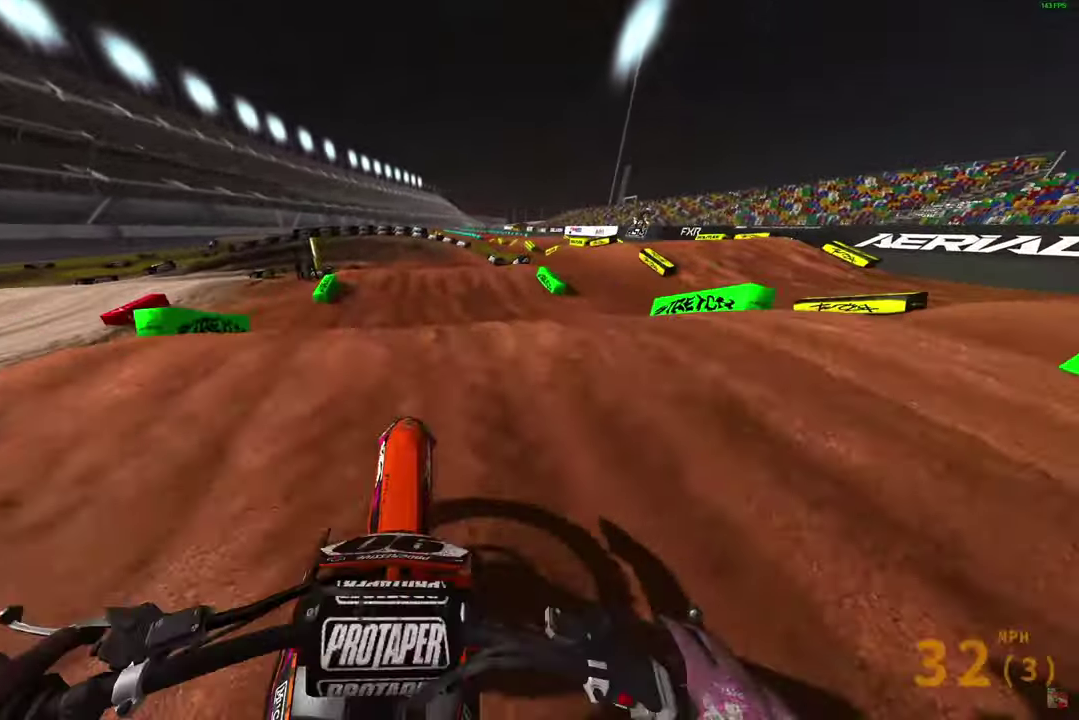
{"dt_ms": 800, "buttons": [], "left_stick": "left", "right_stick": "center", "button_events": [[183, "TRIANGLE", "down"], [317, "TRIANGLE", "up"], [383, "R2", "up"]]}
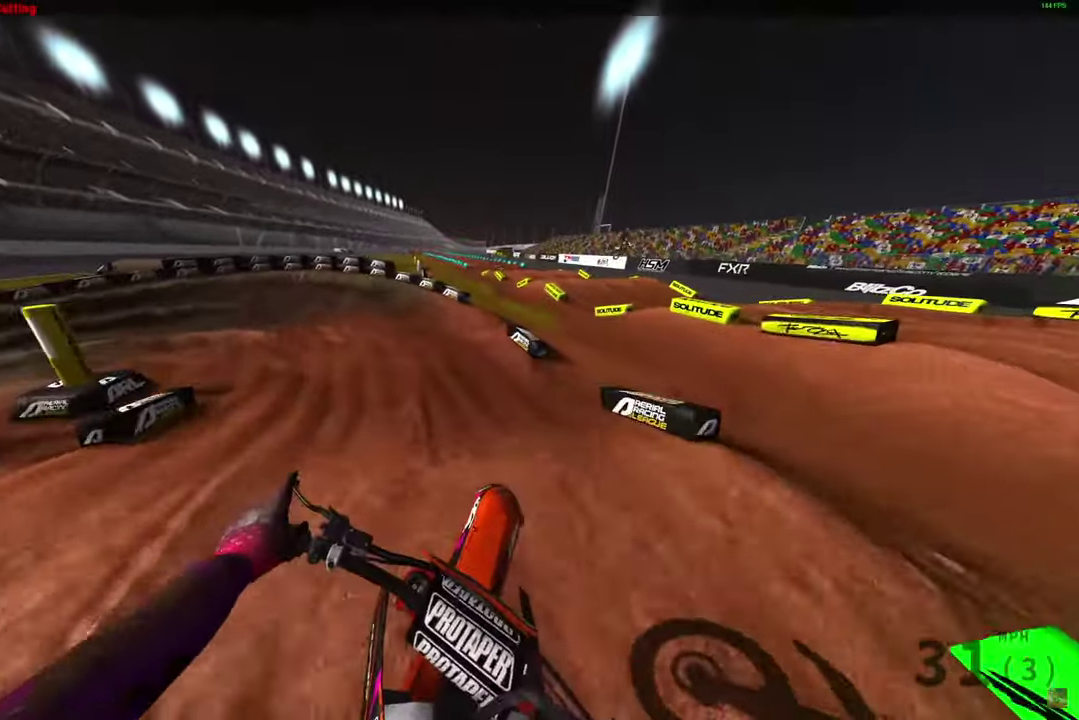
{"dt_ms": 300, "buttons": ["R2"], "left_stick": "up-left", "right_stick": "center", "button_events": [[33, "R2", "down"]]}
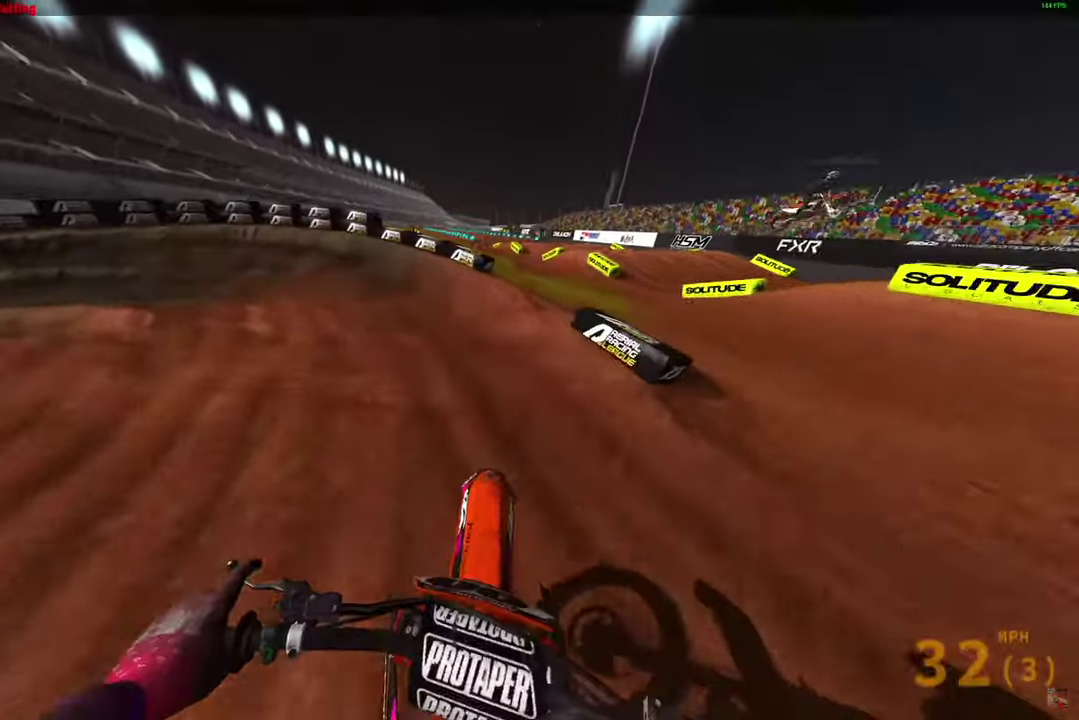
{"dt_ms": 700, "buttons": ["L2"], "left_stick": "left", "right_stick": "right", "button_events": [[167, "R2", "up"], [333, "R2", "down"], [383, "R2", "up"], [650, "L2", "down"]]}
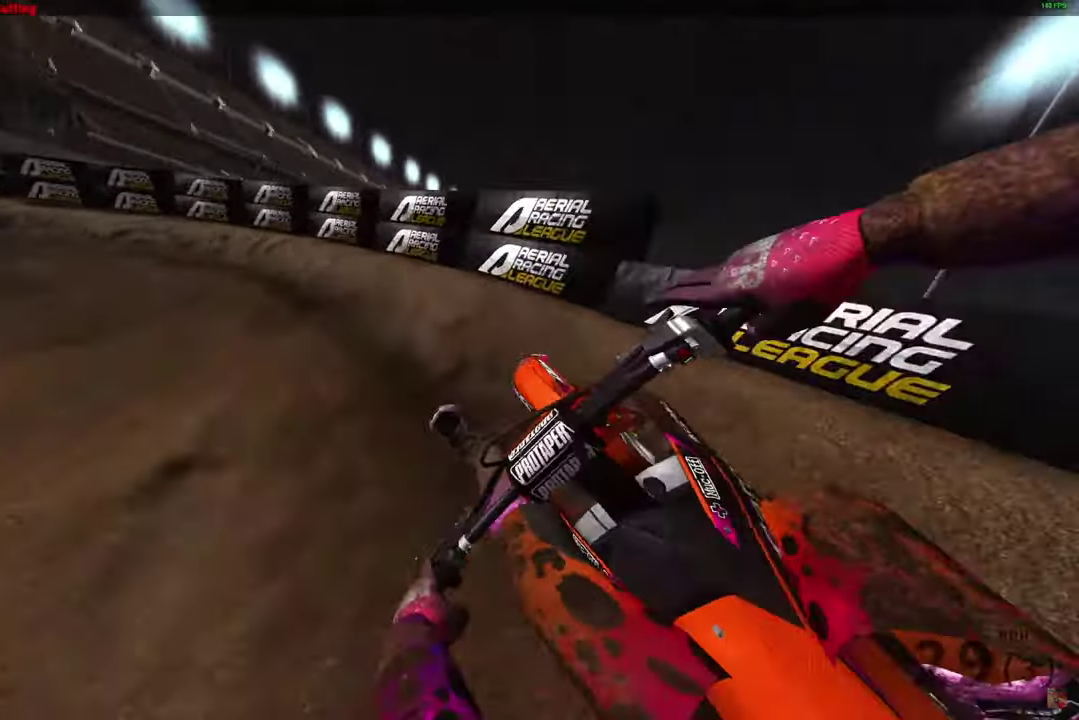
{"dt_ms": 300, "buttons": ["R2"], "left_stick": "left", "right_stick": "right", "button_events": [[133, "L2", "up"], [267, "R2", "down"]]}
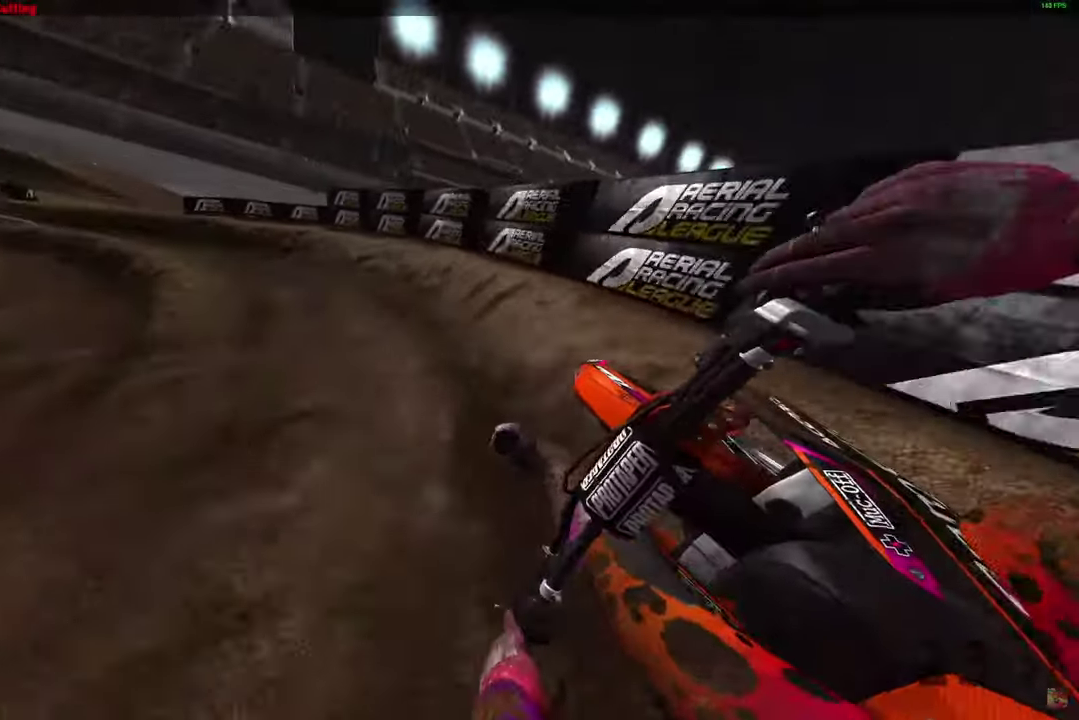
{"dt_ms": 500, "buttons": ["R2"], "left_stick": "left", "right_stick": "down-right", "button_events": []}
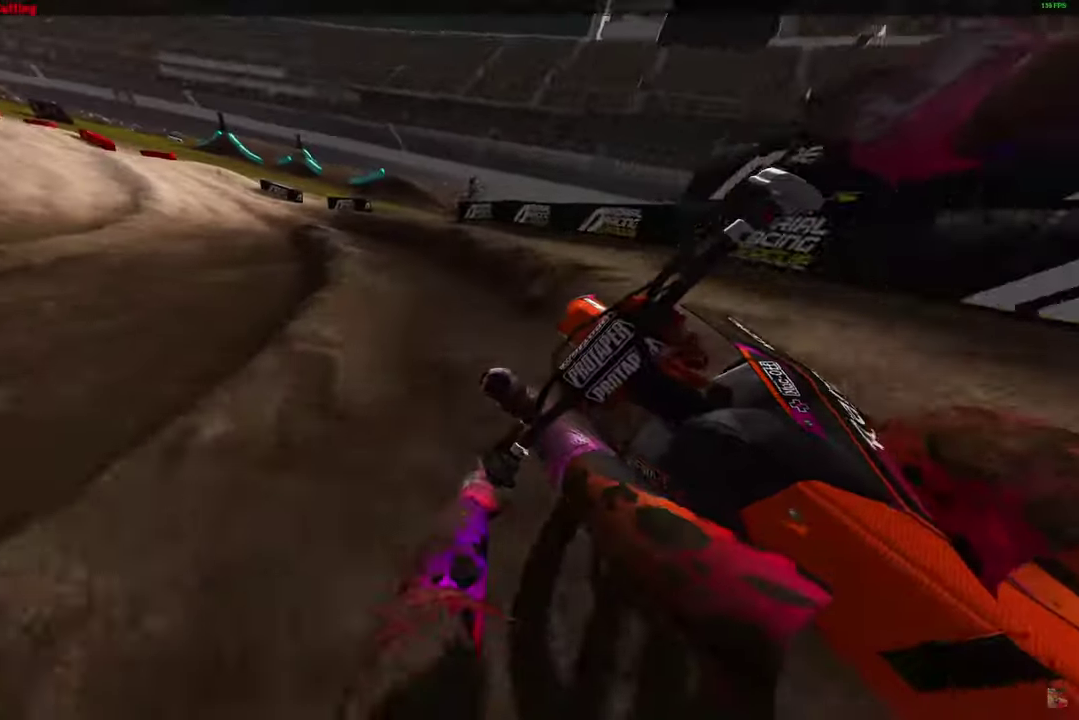
{"dt_ms": 700, "buttons": ["R2"], "left_stick": "left", "right_stick": "down-right", "button_events": []}
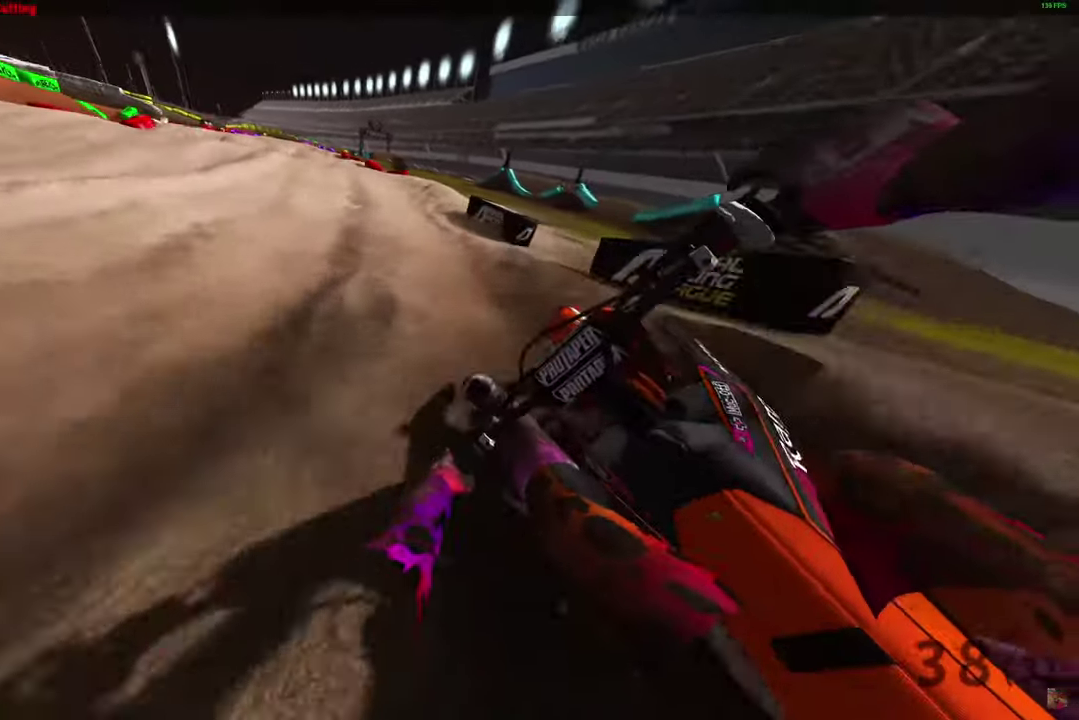
{"dt_ms": 300, "buttons": ["R2"], "left_stick": "left", "right_stick": "down-left", "button_events": []}
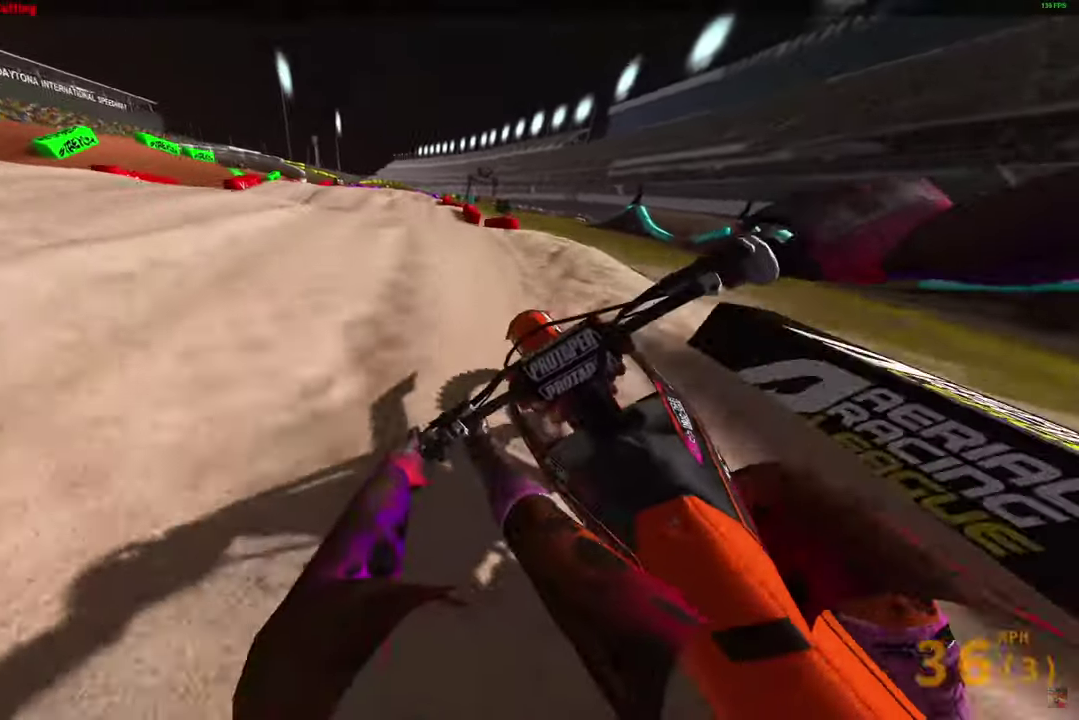
{"dt_ms": 600, "buttons": [], "left_stick": "right", "right_stick": "left", "button_events": [[433, "R2", "up"]]}
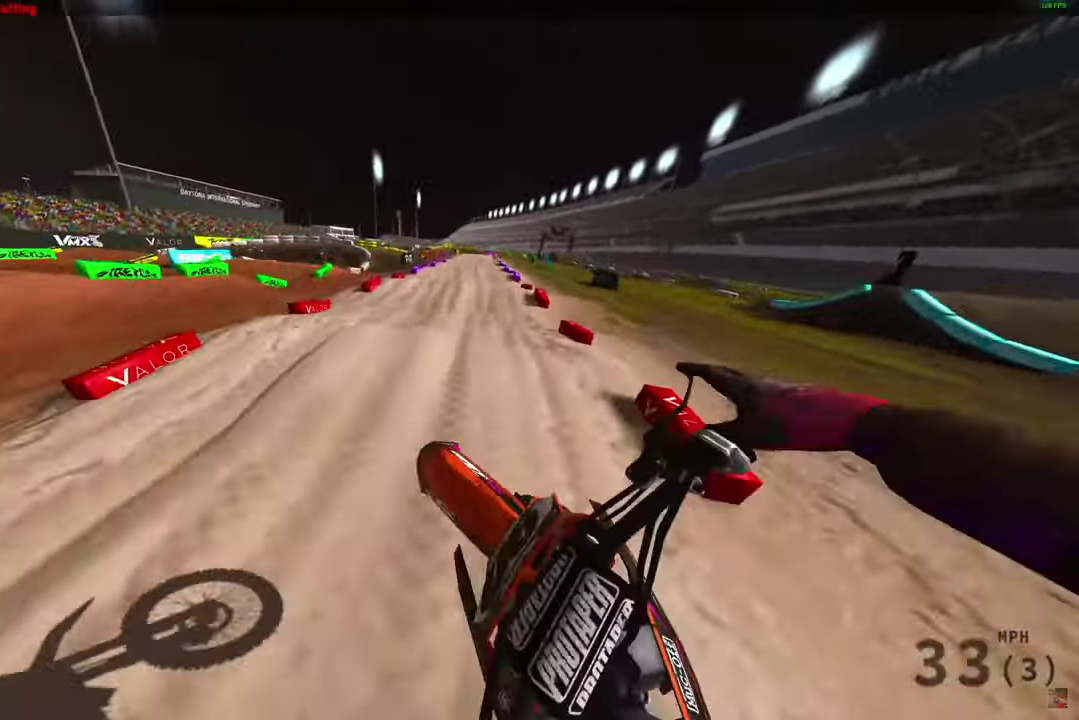
{"dt_ms": 400, "buttons": ["R2"], "left_stick": "right", "right_stick": "down-left", "button_events": [[83, "R2", "down"]]}
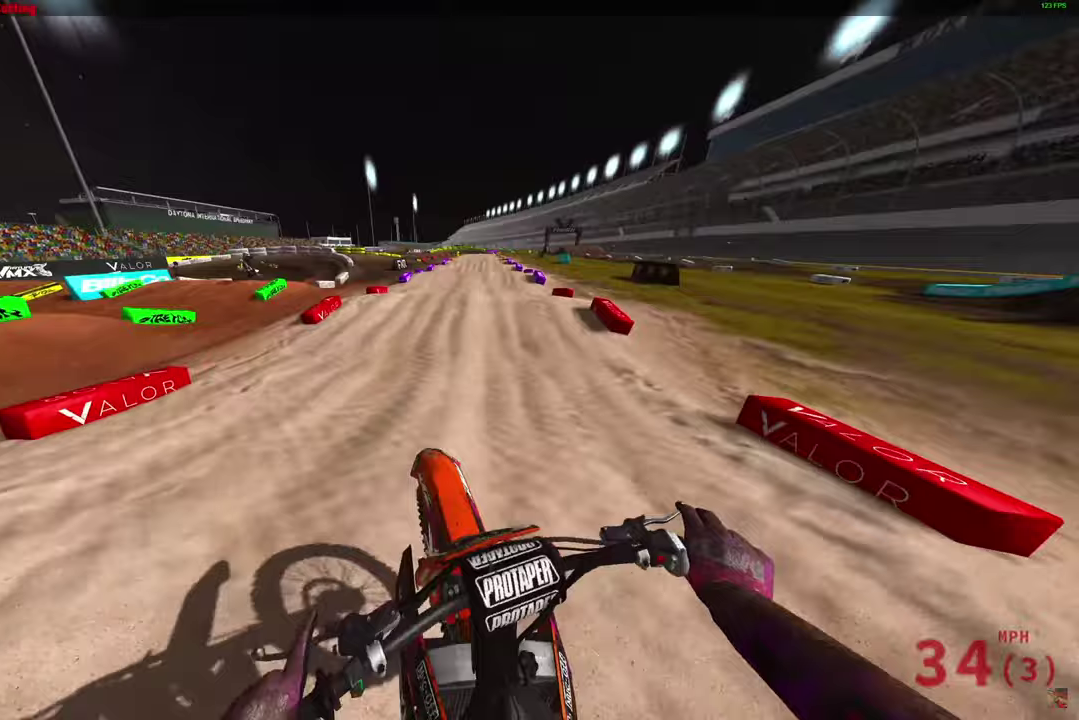
{"dt_ms": 400, "buttons": ["R2"], "left_stick": "right", "right_stick": "down", "button_events": []}
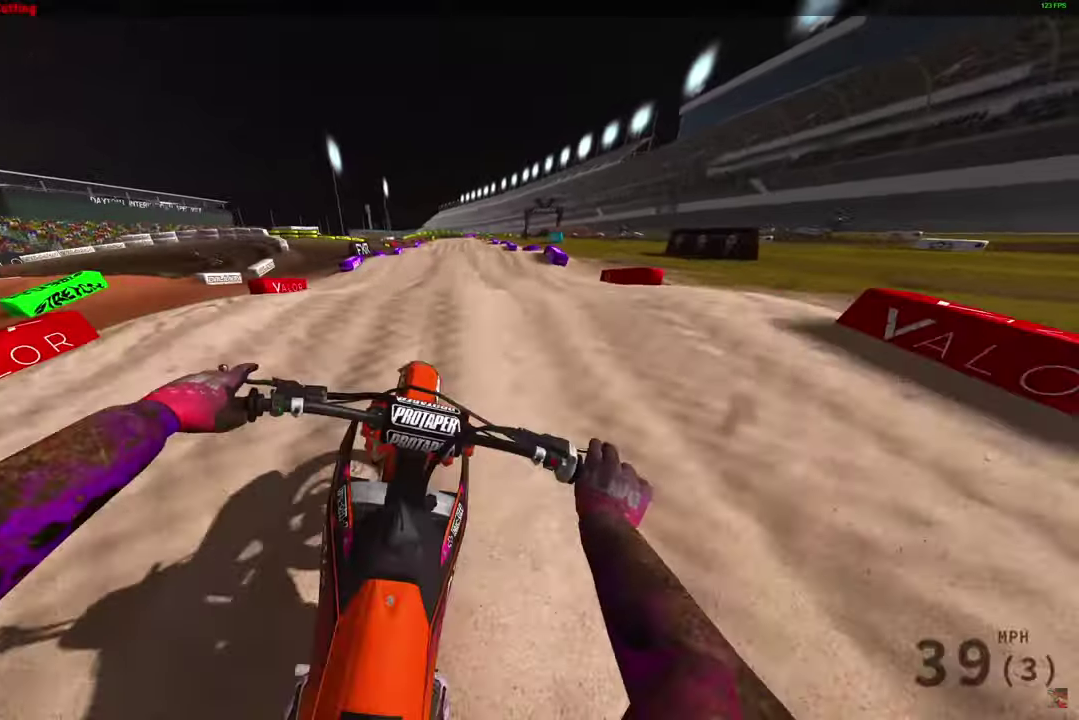
{"dt_ms": 600, "buttons": ["R2"], "left_stick": "up-left", "right_stick": "down", "button_events": []}
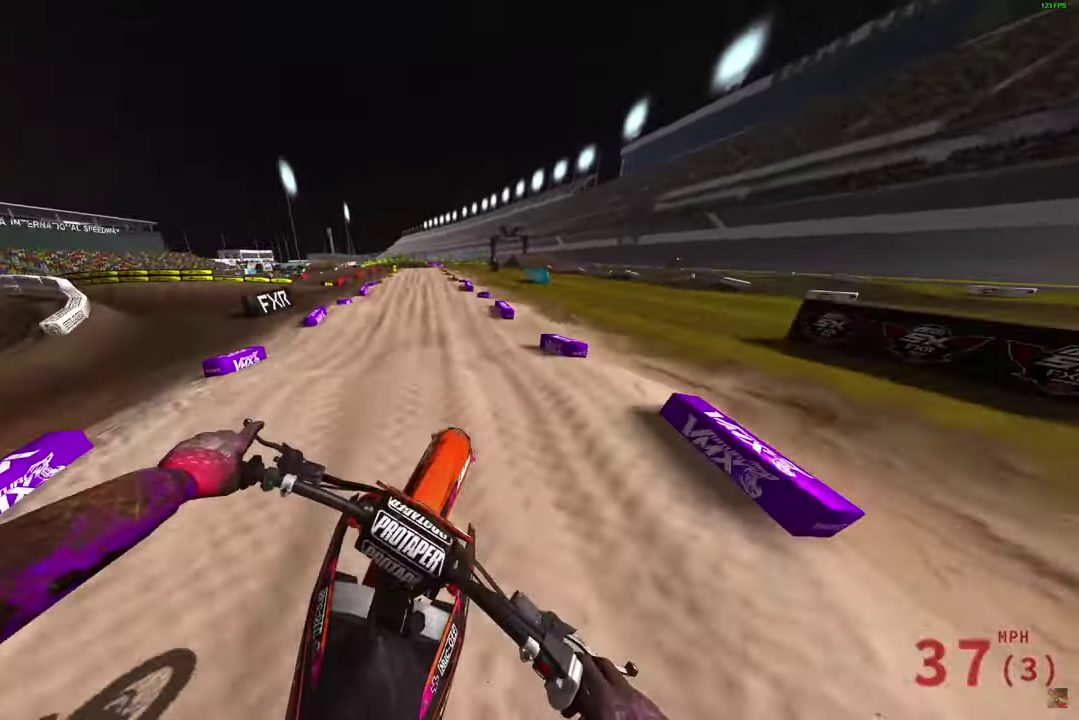
{"dt_ms": 300, "buttons": ["R2"], "left_stick": "center", "right_stick": "center", "button_events": []}
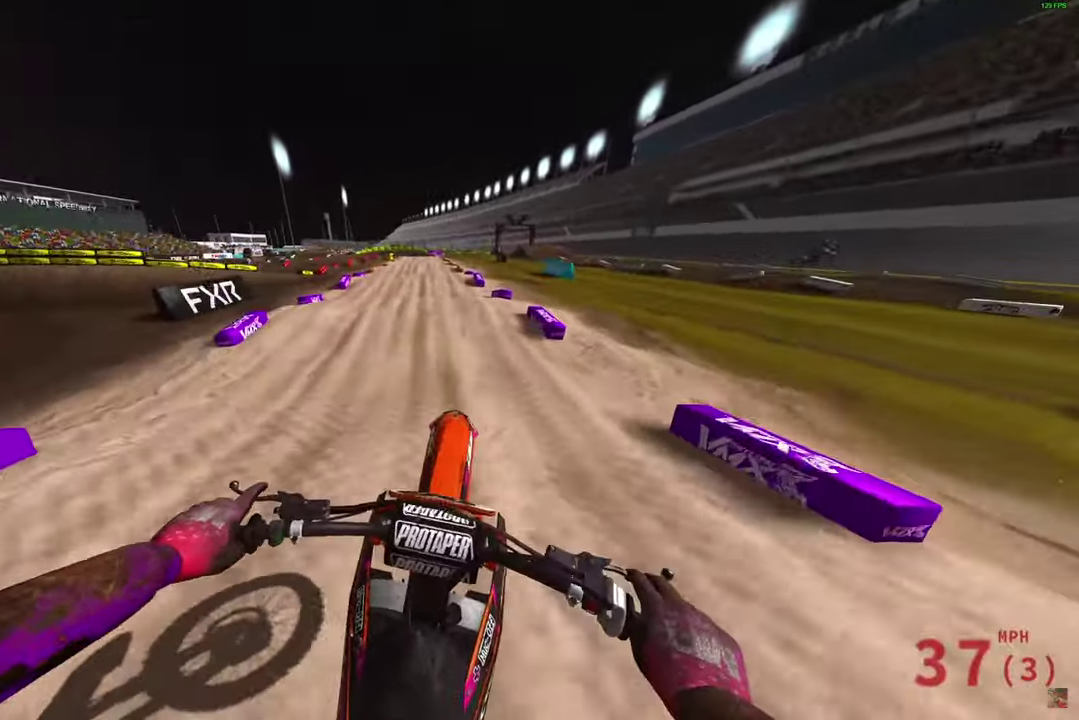
{"dt_ms": 900, "buttons": ["R2"], "left_stick": "center", "right_stick": "down", "button_events": [[500, "CROSS", "down"], [583, "CROSS", "up"], [667, "CROSS", "down"], [750, "CROSS", "up"]]}
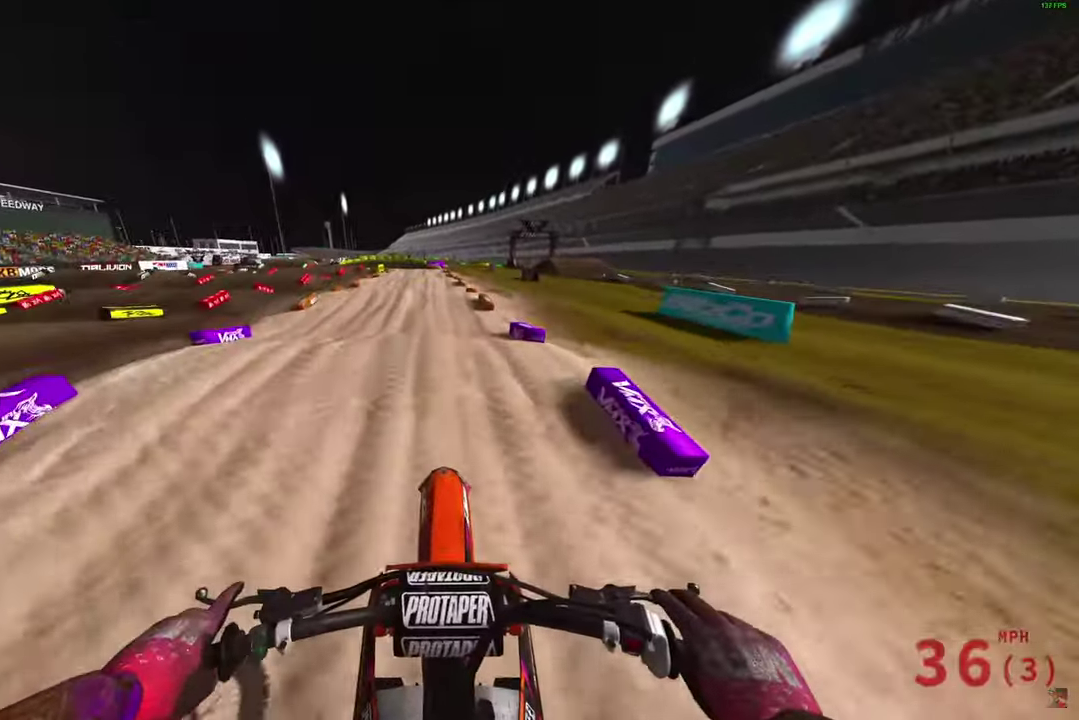
{"dt_ms": 300, "buttons": ["R2"], "left_stick": "center", "right_stick": "down", "button_events": []}
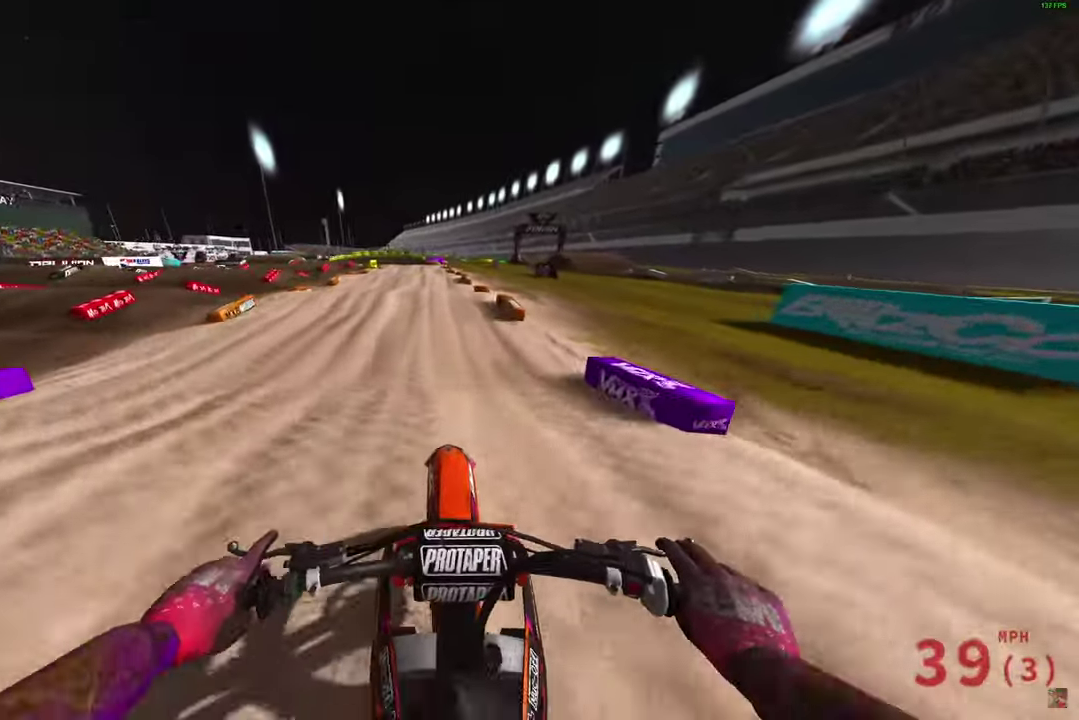
{"dt_ms": 500, "buttons": ["R2"], "left_stick": "center", "right_stick": "down", "button_events": []}
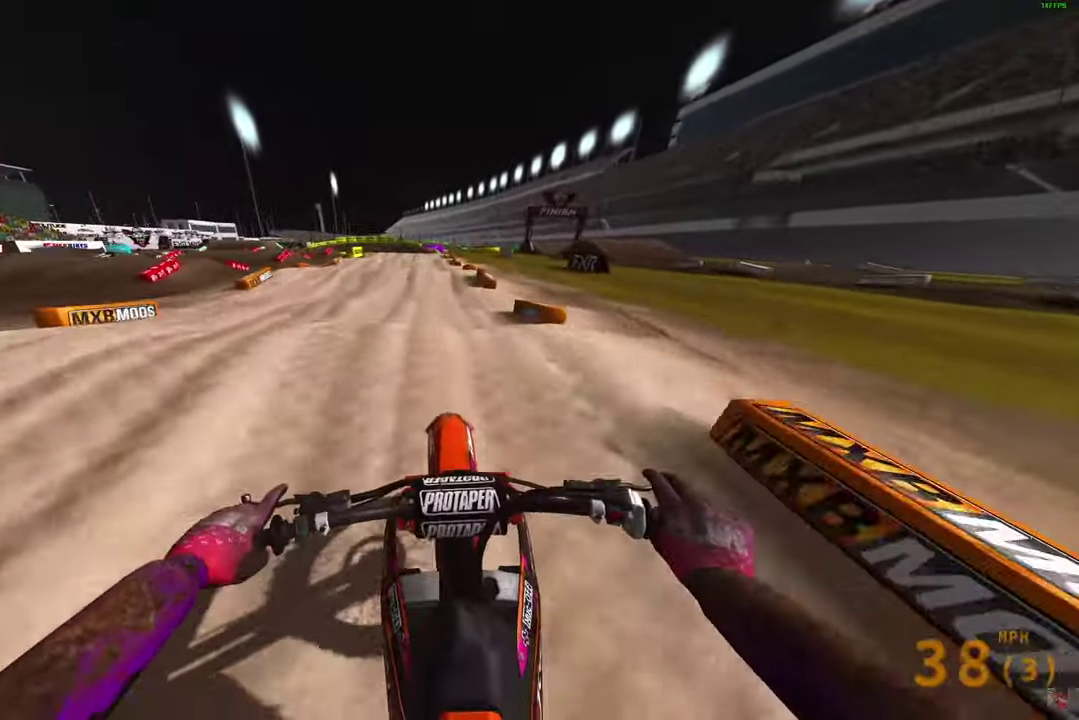
{"dt_ms": 500, "buttons": ["R2"], "left_stick": "center", "right_stick": "down", "button_events": []}
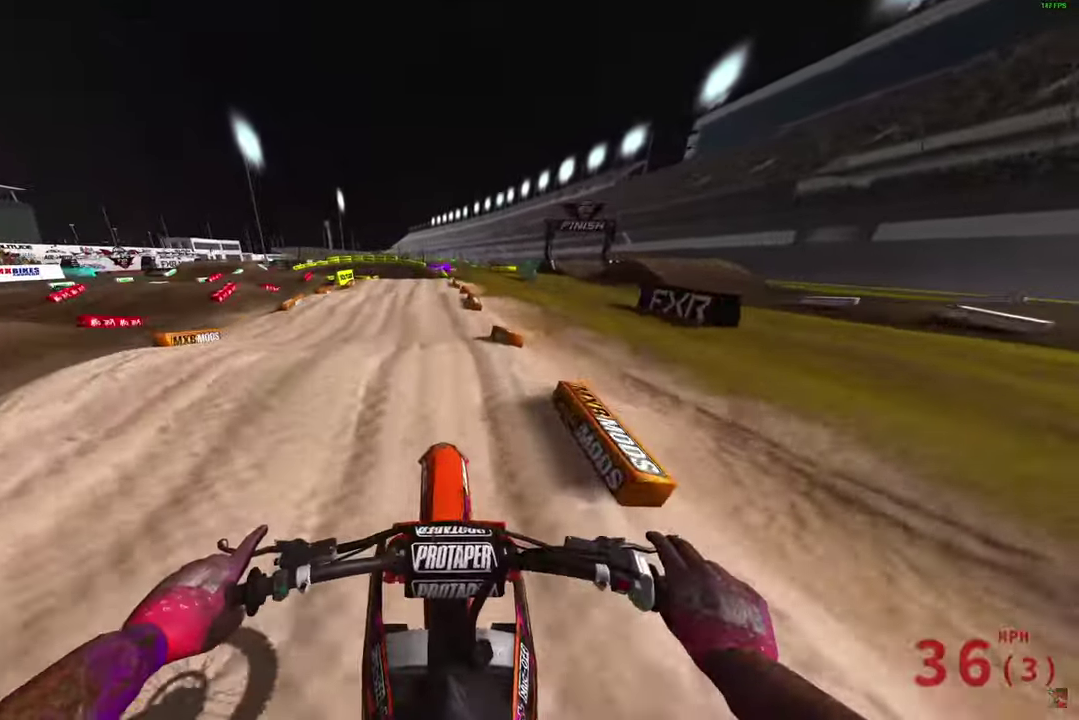
{"dt_ms": 400, "buttons": ["R2"], "left_stick": "center", "right_stick": "down", "button_events": []}